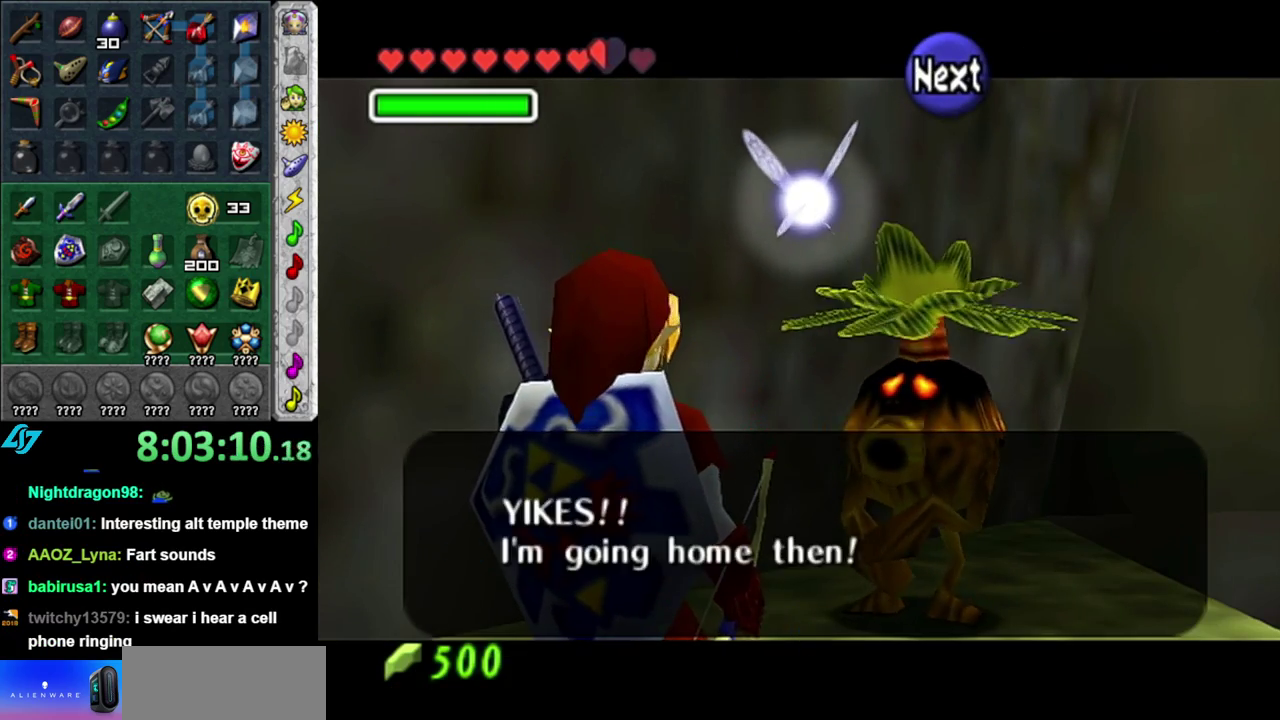
Gameplay with a controller (Nintendo layout); each line is a JSON object with the inputs held at the frame after it. "events" lists button and stick changes between this image and that frame as [ms after this image, input, new state], when the widget could be followed in between. This overlay highlights the sticks when they move; stick clicks (L3 R3) are not distinguishable. Not read: L3 R2 R3 Y other_buttons.
{"buttons": ["L1"], "left_stick": "center", "right_stick": "center", "events": [[17, "A", "up"], [17, "B", "up"], [83, "B", "down"], [117, "A", "down"], [183, "A", "up"], [200, "B", "up"], [367, "left_stick", "down-right"], [433, "L1", "down"], [433, "left_stick", "center"]]}
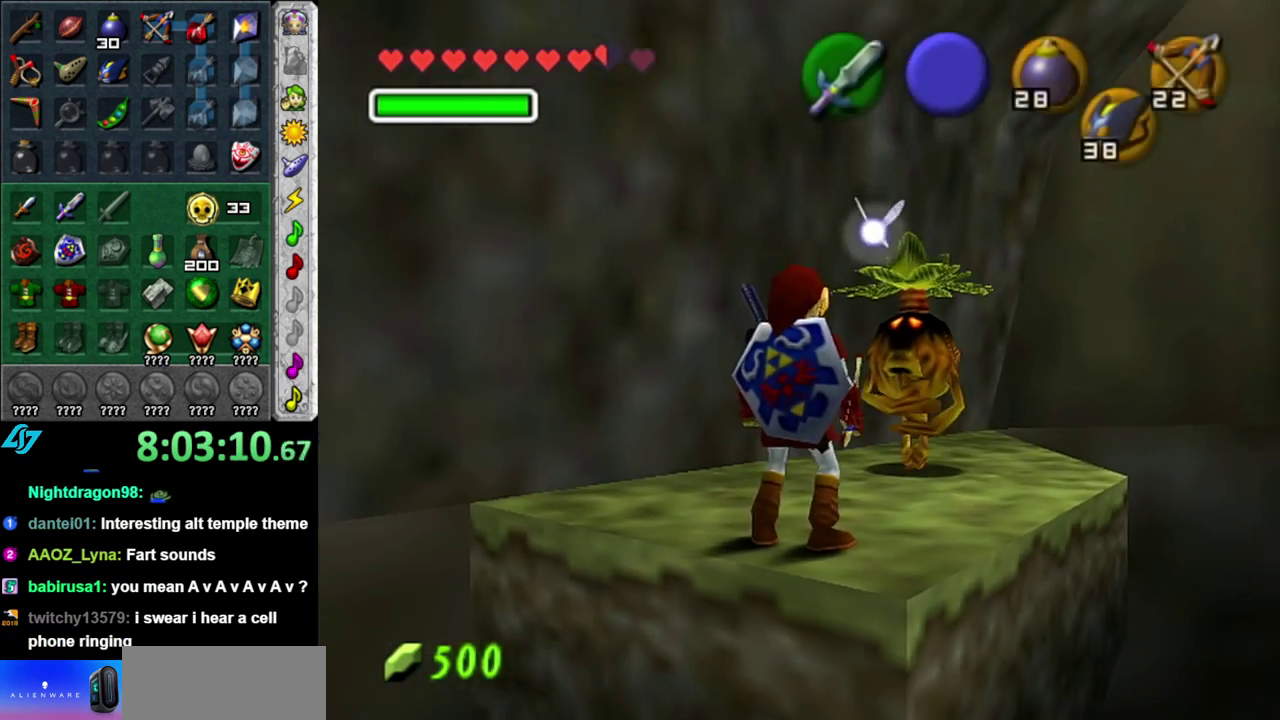
{"buttons": [], "left_stick": "center", "right_stick": "center", "events": [[150, "L1", "up"]]}
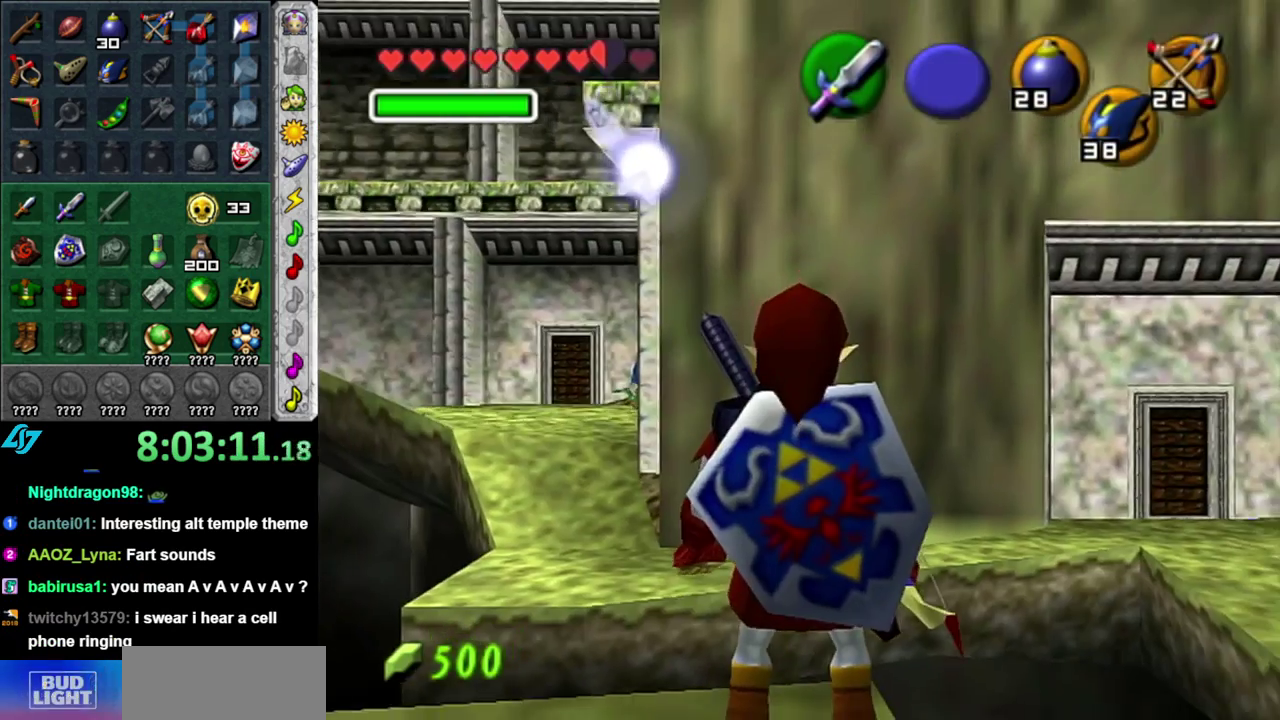
{"buttons": [], "left_stick": "up-right", "right_stick": "center", "events": [[50, "left_stick", "up-right"], [117, "left_stick", "right"], [167, "left_stick", "up-right"]]}
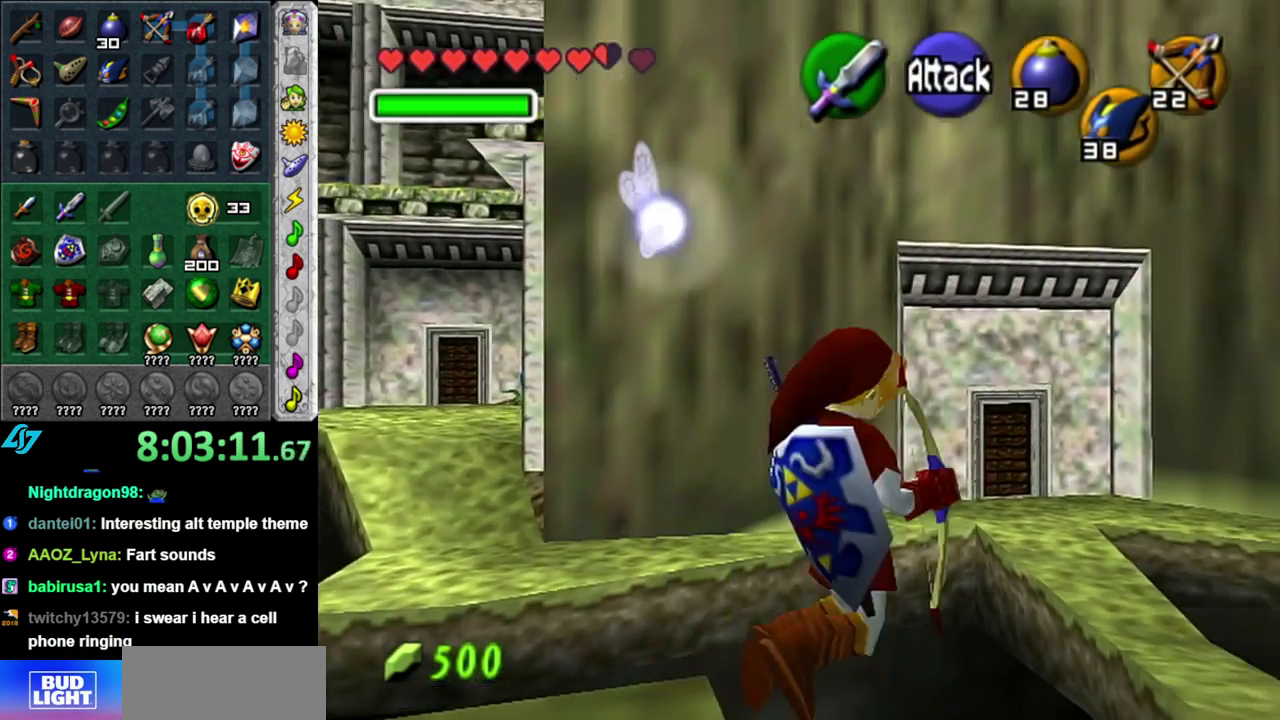
{"buttons": [], "left_stick": "center", "right_stick": "center", "events": [[83, "left_stick", "center"]]}
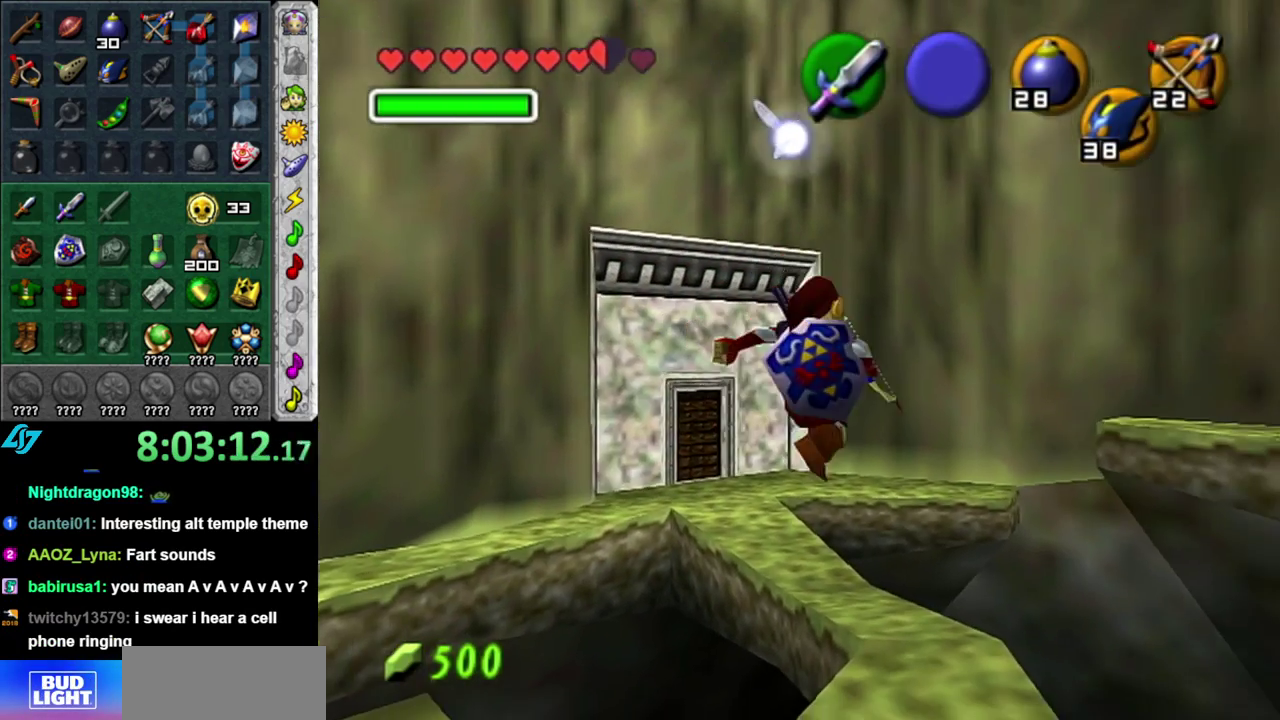
{"buttons": [], "left_stick": "up", "right_stick": "center", "events": [[267, "left_stick", "up"]]}
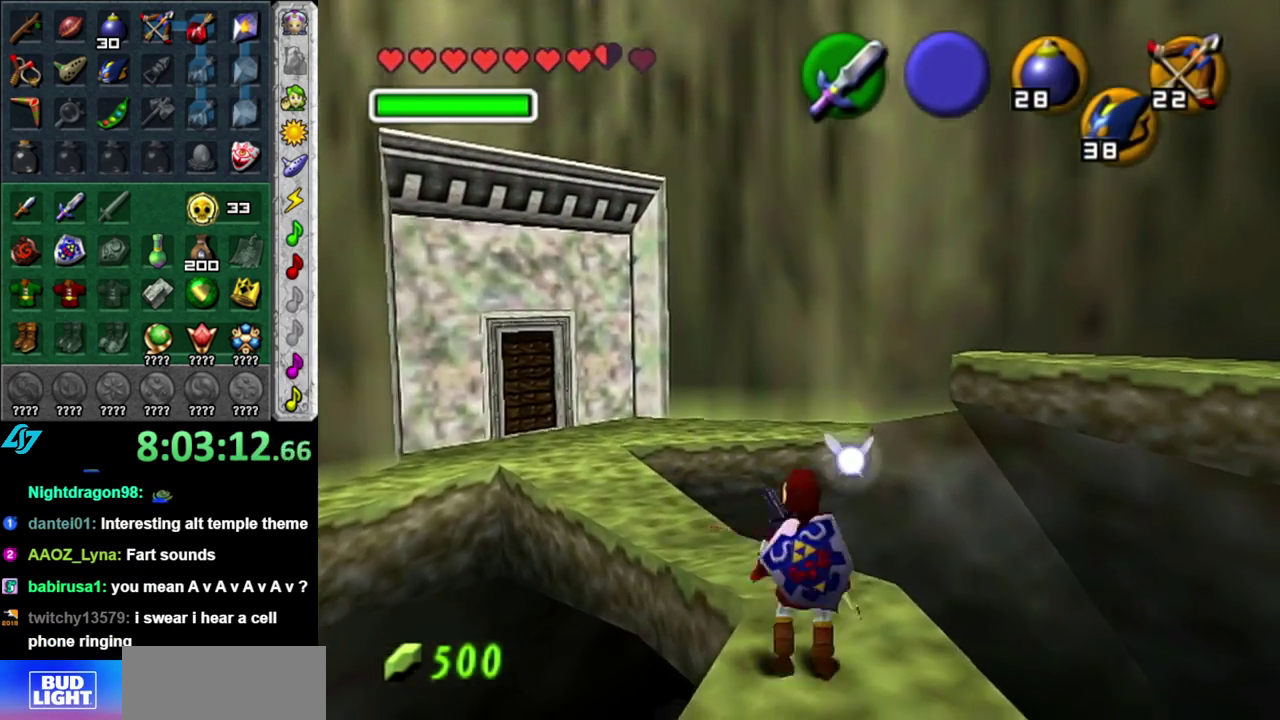
{"buttons": [], "left_stick": "up-left", "right_stick": "center", "events": [[117, "left_stick", "center"], [167, "left_stick", "up"], [317, "left_stick", "up-left"]]}
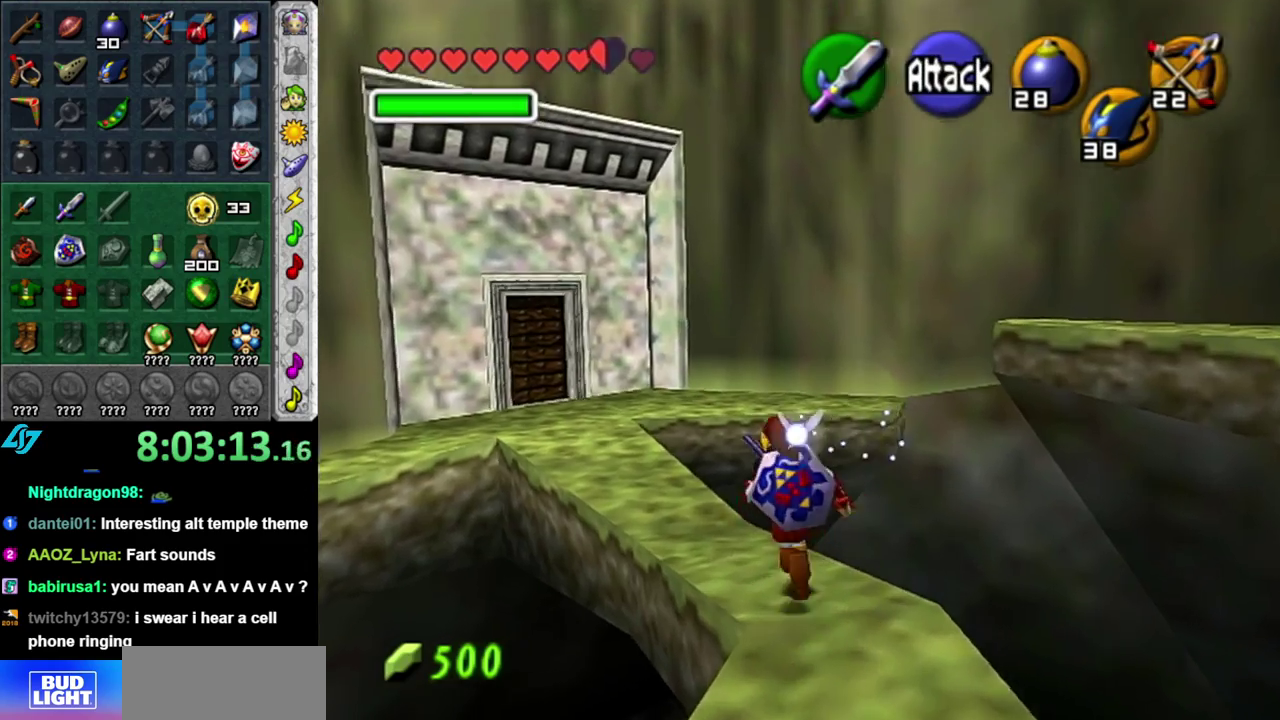
{"buttons": [], "left_stick": "up-left", "right_stick": "center", "events": [[50, "A", "down"], [150, "A", "up"], [267, "A", "down"], [367, "A", "up"]]}
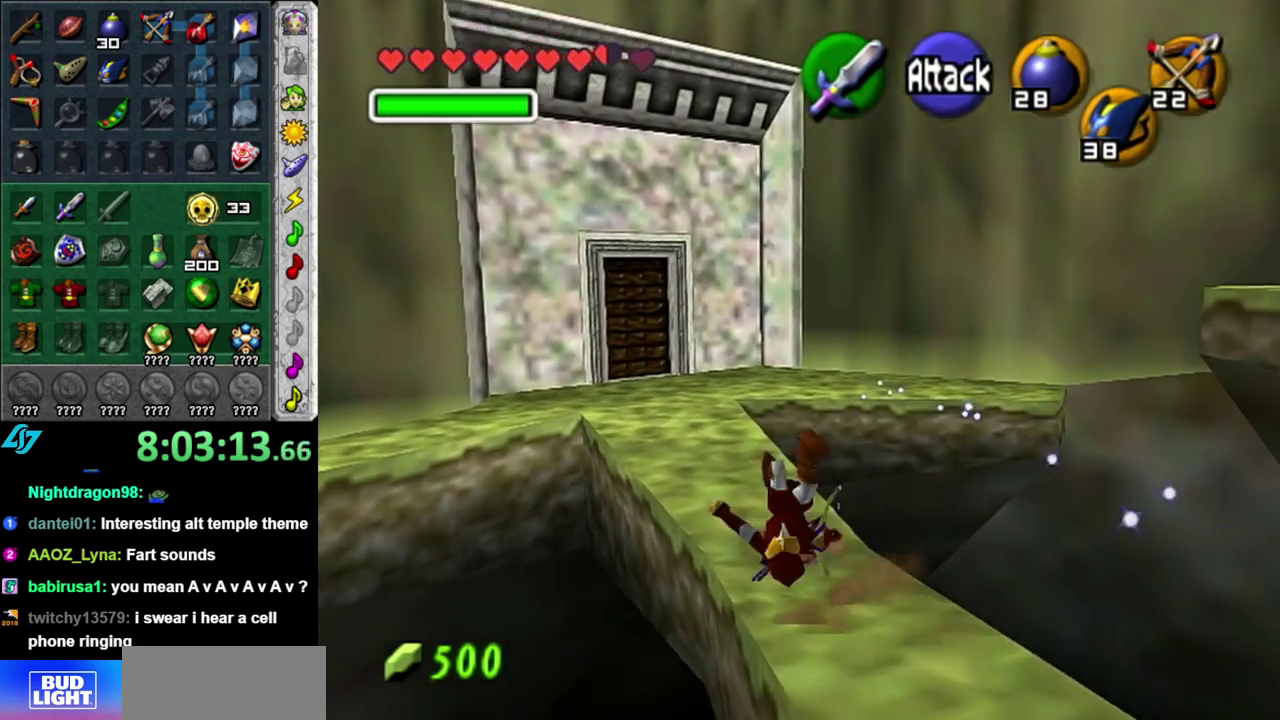
{"buttons": [], "left_stick": "up-left", "right_stick": "center", "events": []}
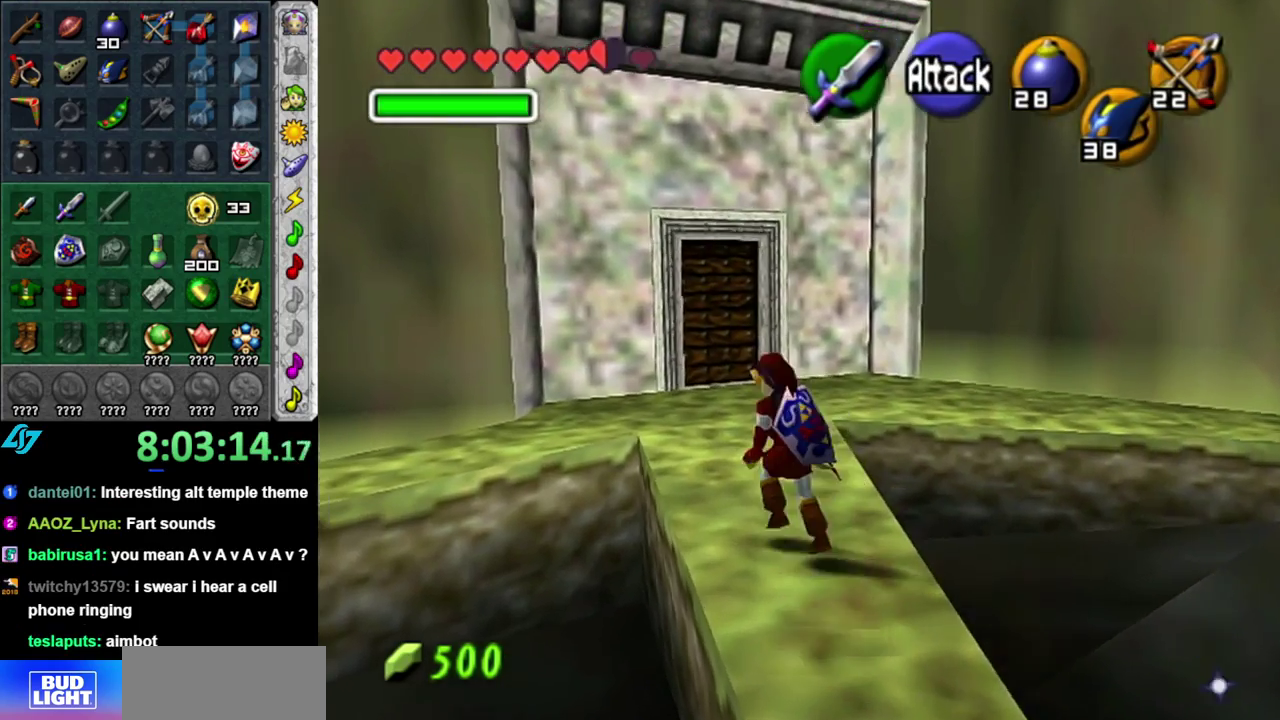
{"buttons": [], "left_stick": "up-left", "right_stick": "center", "events": []}
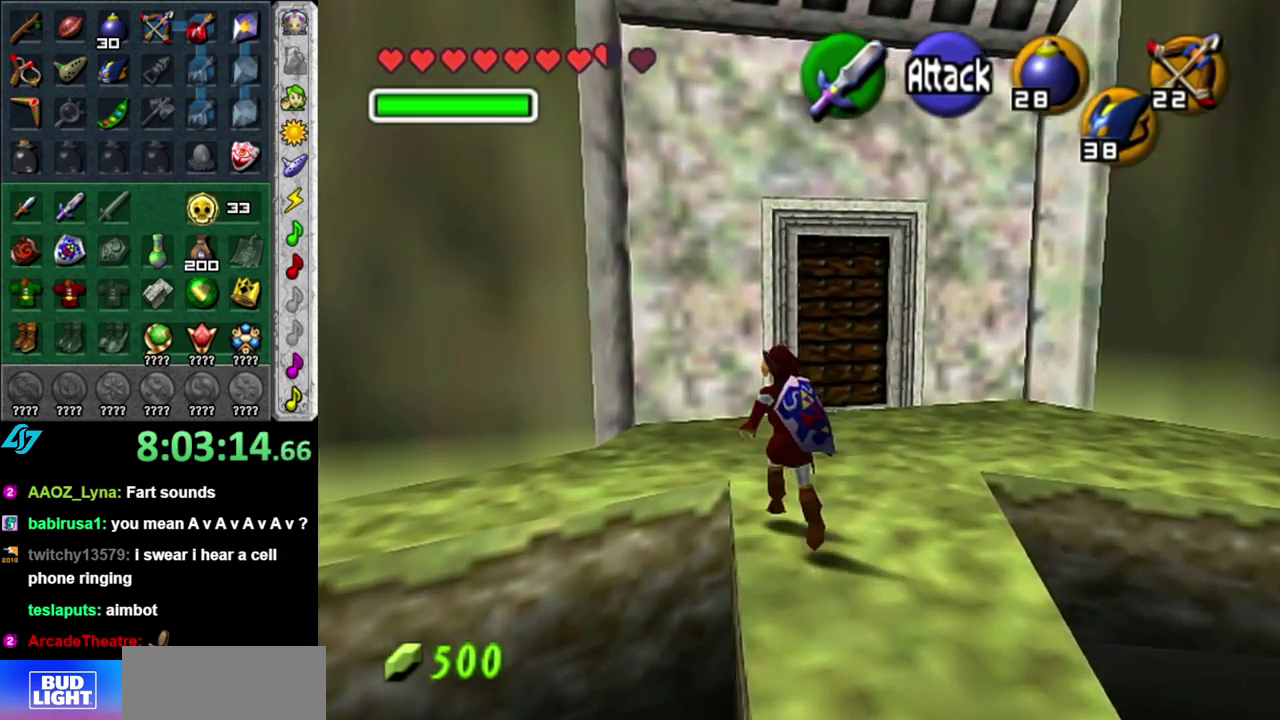
{"buttons": [], "left_stick": "left", "right_stick": "center", "events": [[367, "left_stick", "left"]]}
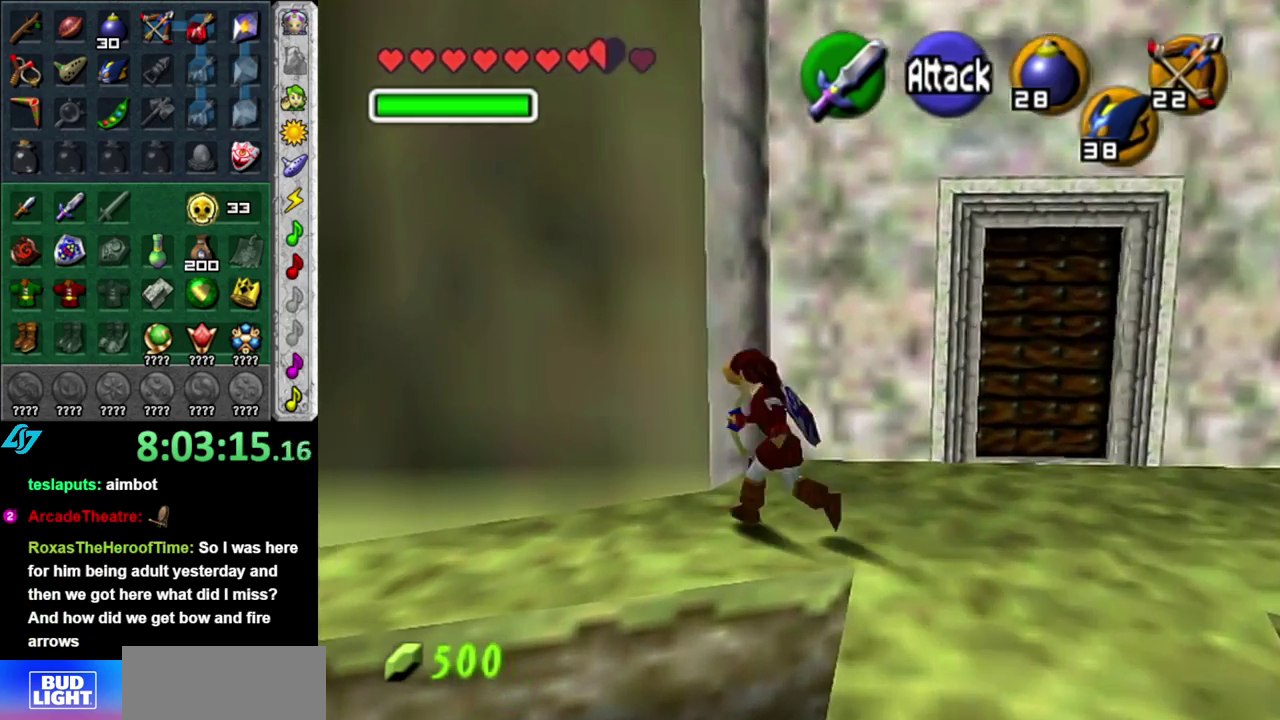
{"buttons": ["A"], "left_stick": "up-left", "right_stick": "center", "events": [[200, "left_stick", "up-left"], [367, "A", "down"]]}
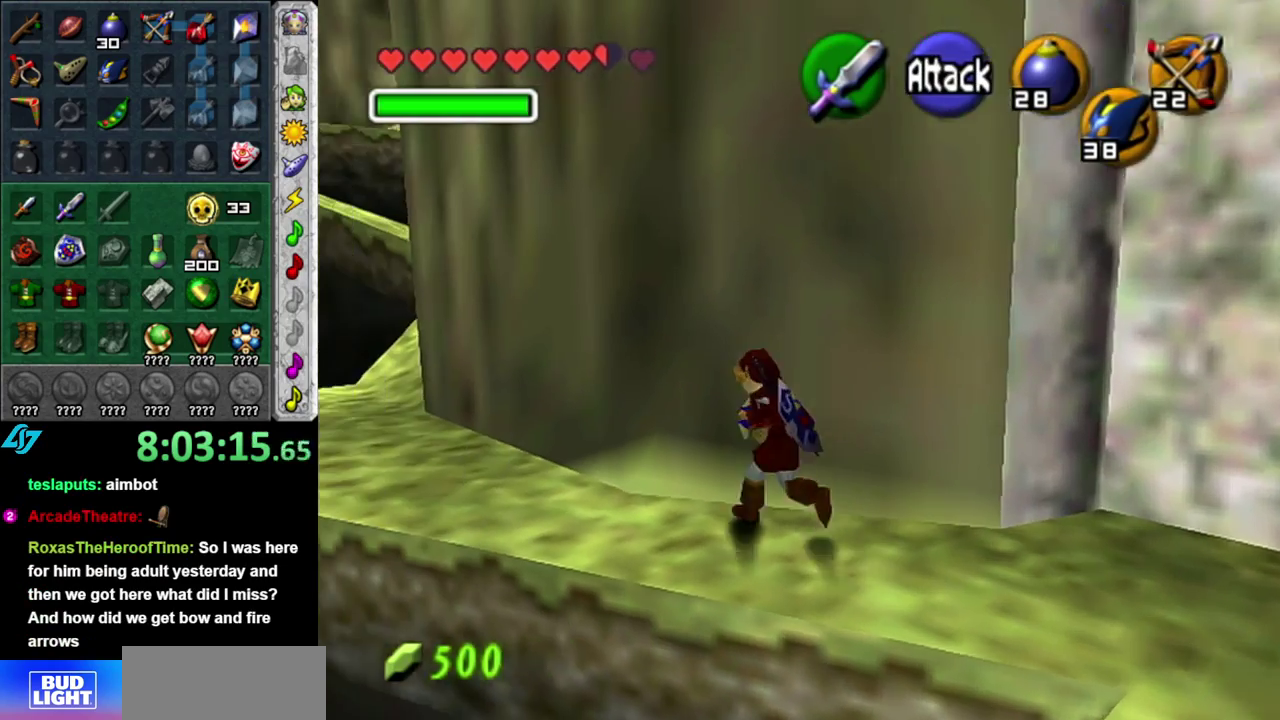
{"buttons": [], "left_stick": "up-left", "right_stick": "center", "events": [[50, "A", "up"]]}
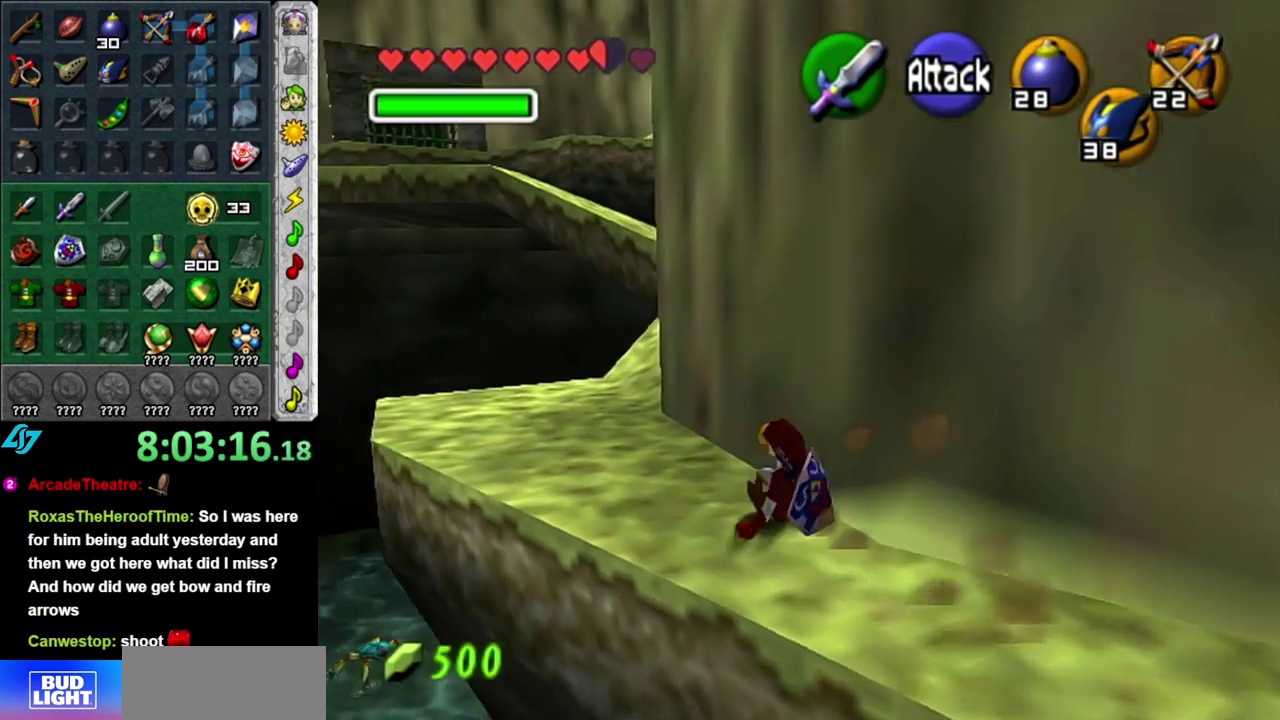
{"buttons": [], "left_stick": "up", "right_stick": "center", "events": [[483, "left_stick", "up"]]}
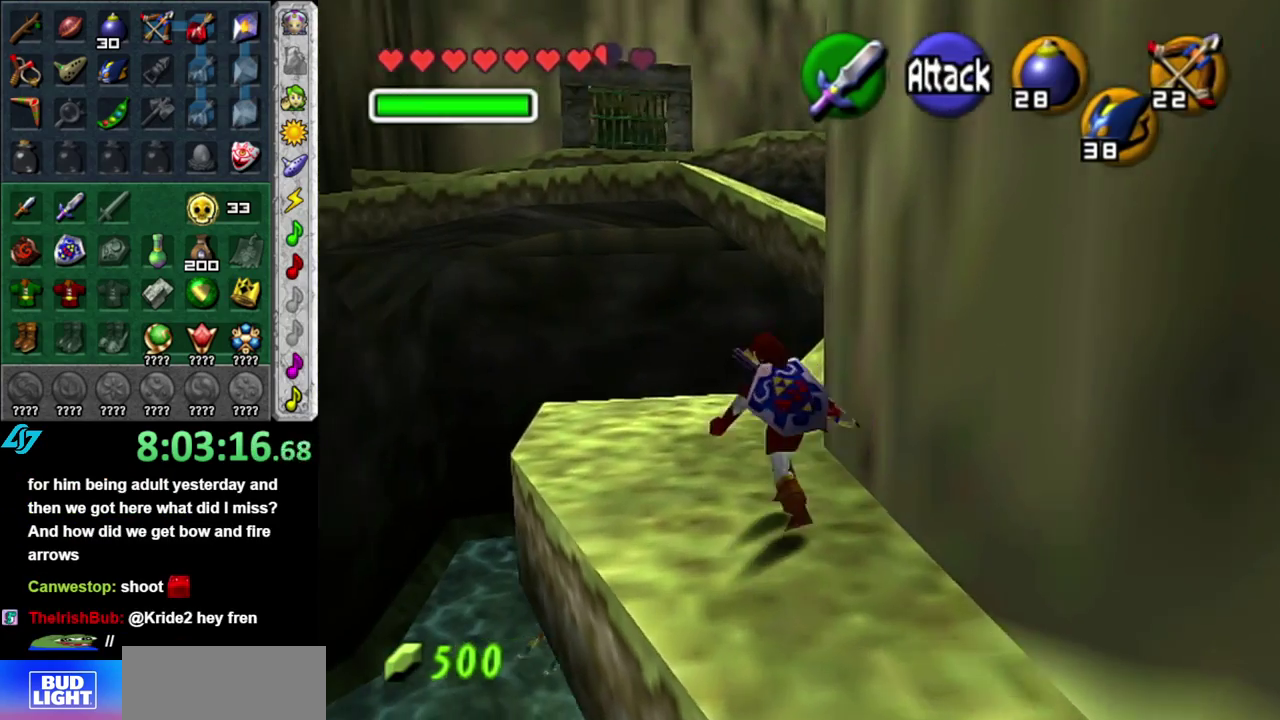
{"buttons": ["A"], "left_stick": "up-right", "right_stick": "center", "events": [[150, "left_stick", "center"], [200, "left_stick", "up"], [300, "left_stick", "up-right"], [500, "A", "down"]]}
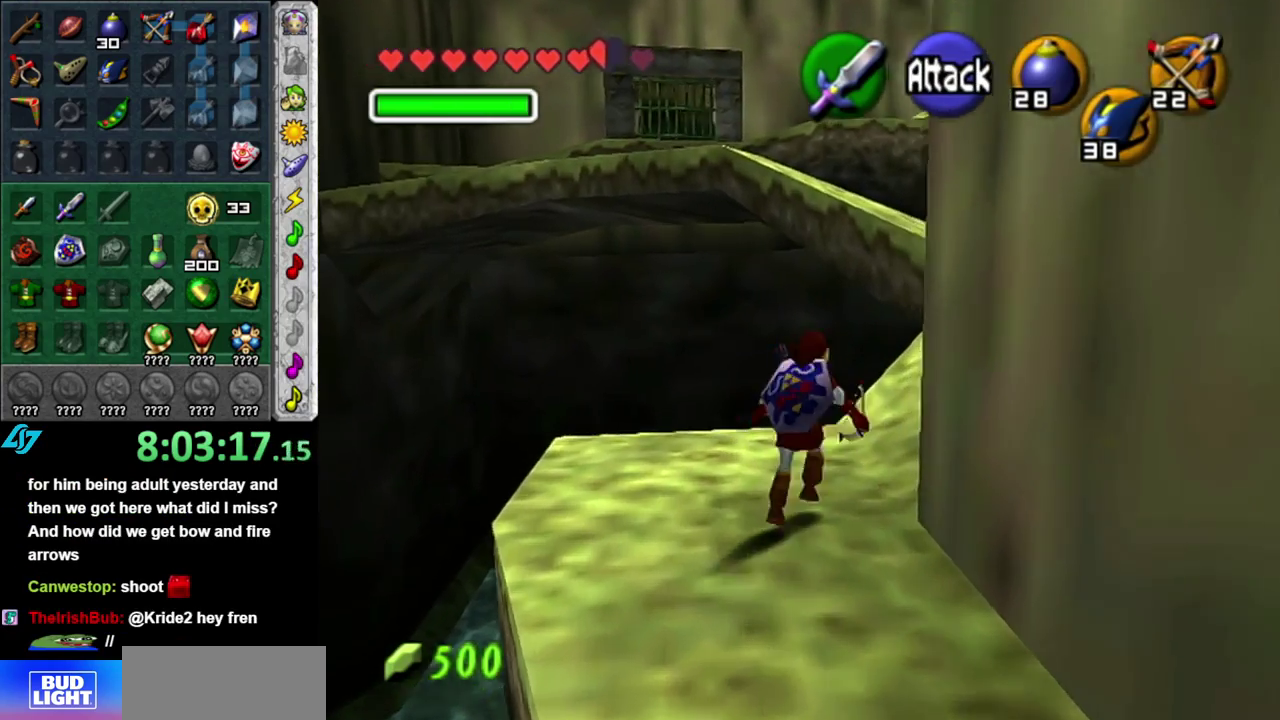
{"buttons": [], "left_stick": "up", "right_stick": "center", "events": [[17, "L1", "down"], [117, "A", "up"], [200, "left_stick", "up"], [233, "L1", "up"]]}
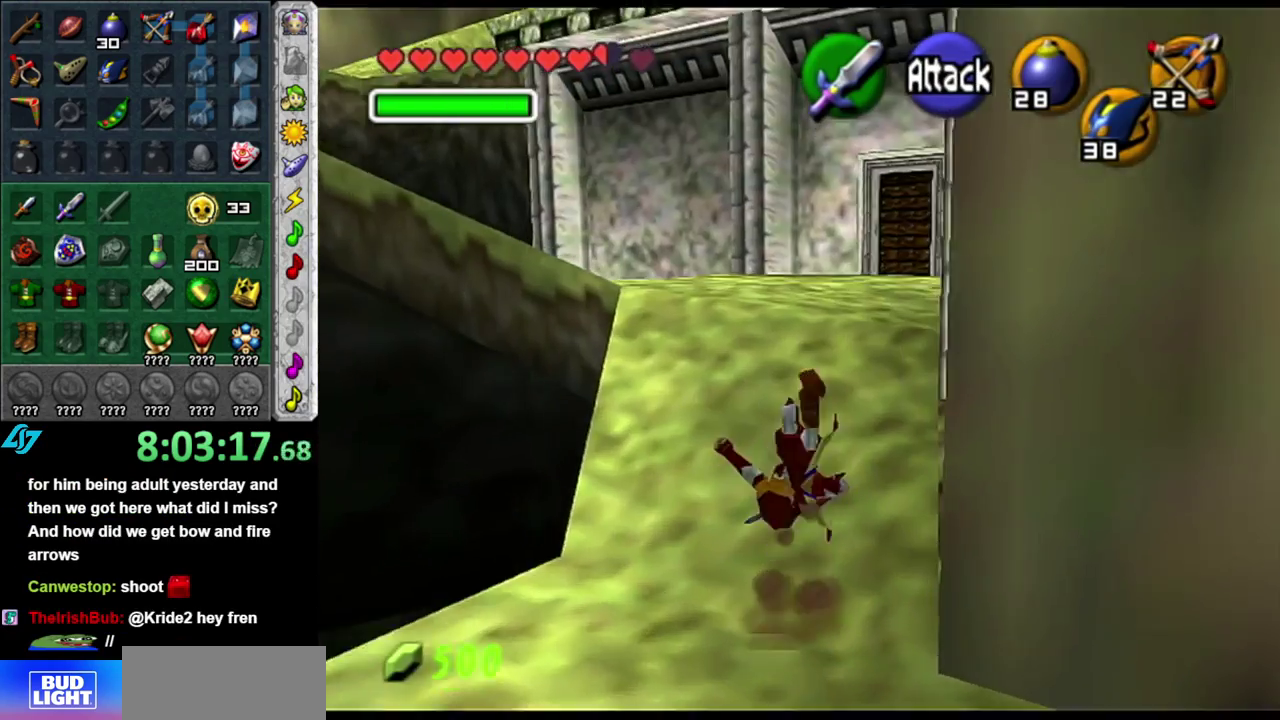
{"buttons": [], "left_stick": "up-left", "right_stick": "center"}
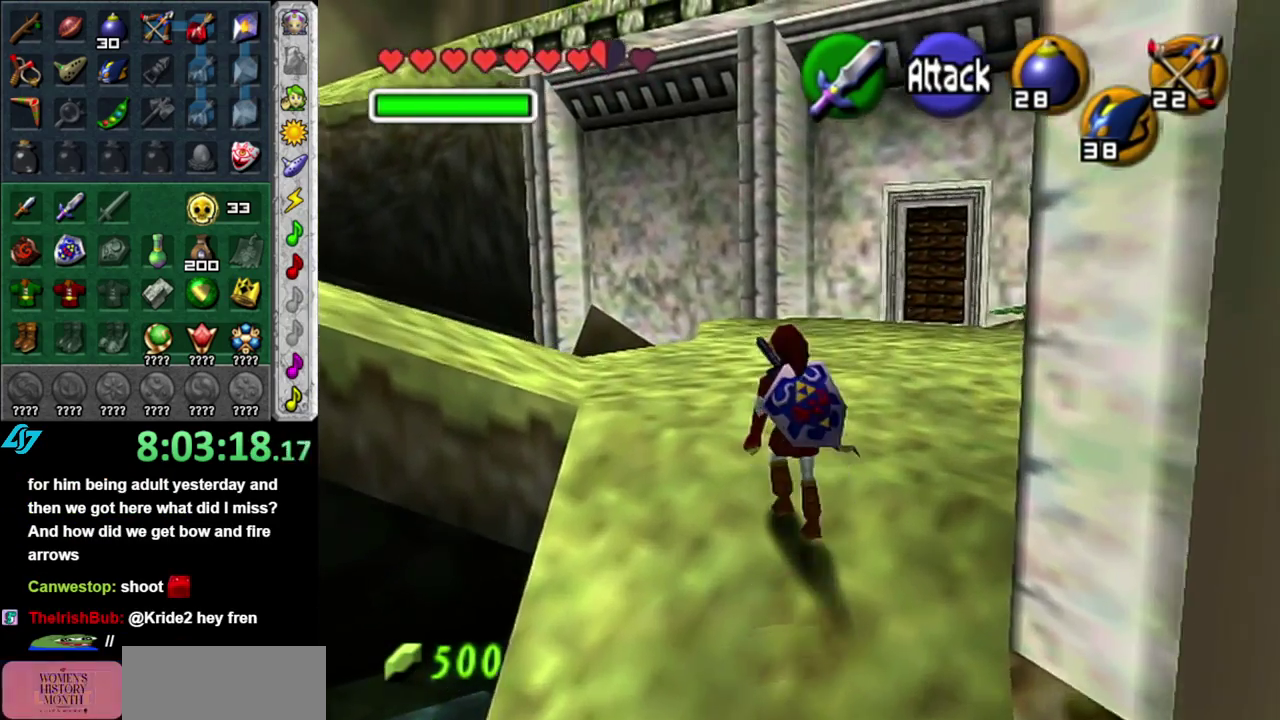
{"buttons": [], "left_stick": "center", "right_stick": "center", "events": [[50, "left_stick", "center"], [267, "left_stick", "up-right"], [400, "left_stick", "right"], [483, "left_stick", "center"]]}
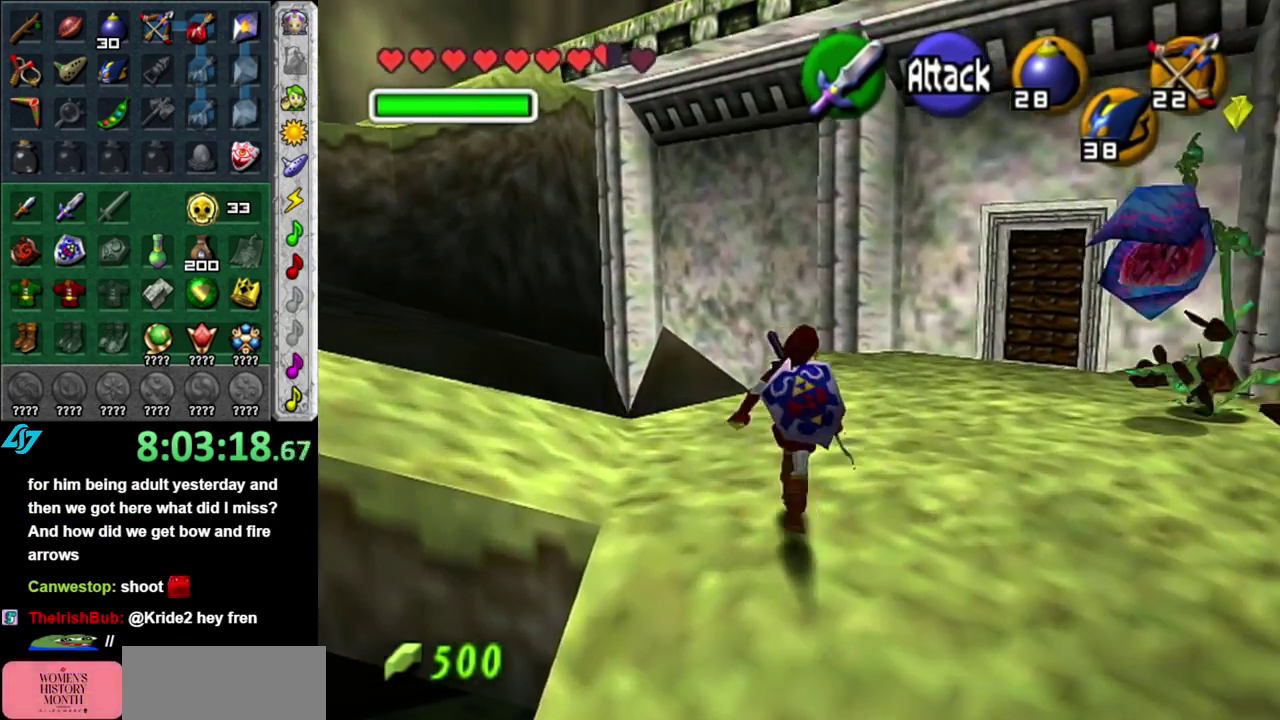
{"buttons": [], "left_stick": "down-left", "right_stick": "center", "events": [[17, "L1", "down"], [233, "left_stick", "down-left"], [300, "L1", "up"]]}
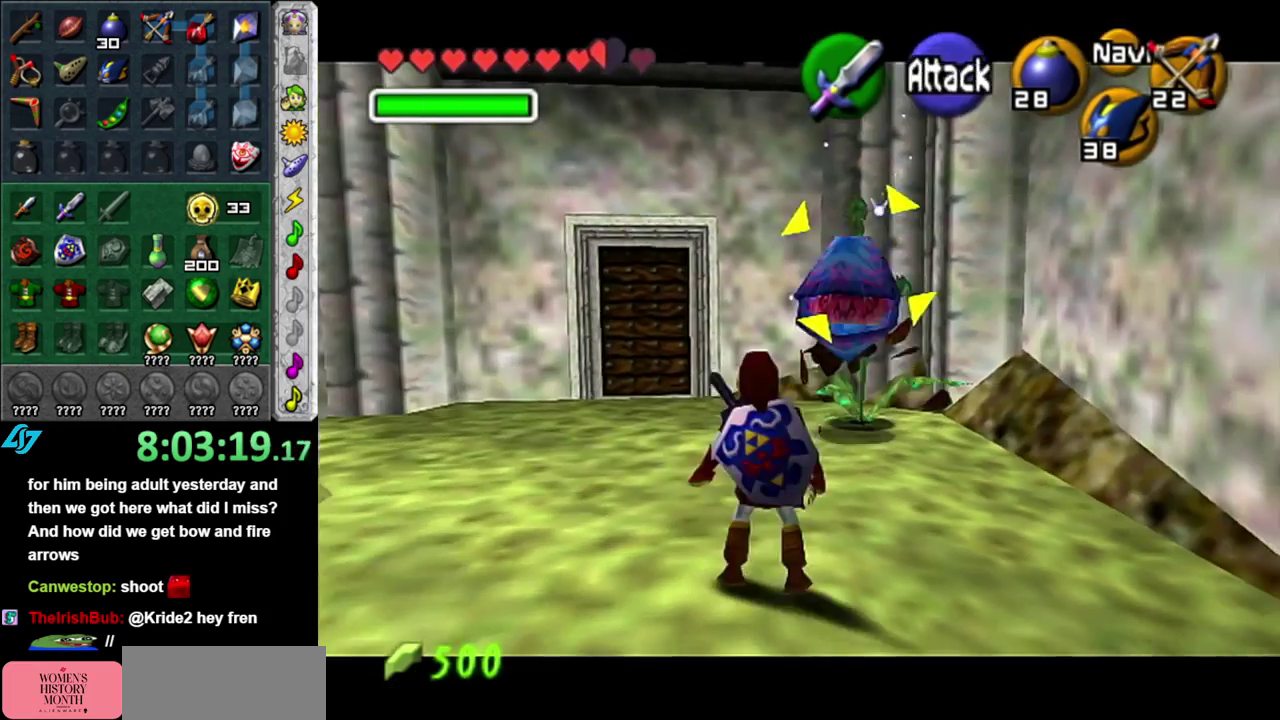
{"buttons": [], "left_stick": "down-left", "right_stick": "center", "events": [[50, "L1", "down"], [267, "L1", "up"]]}
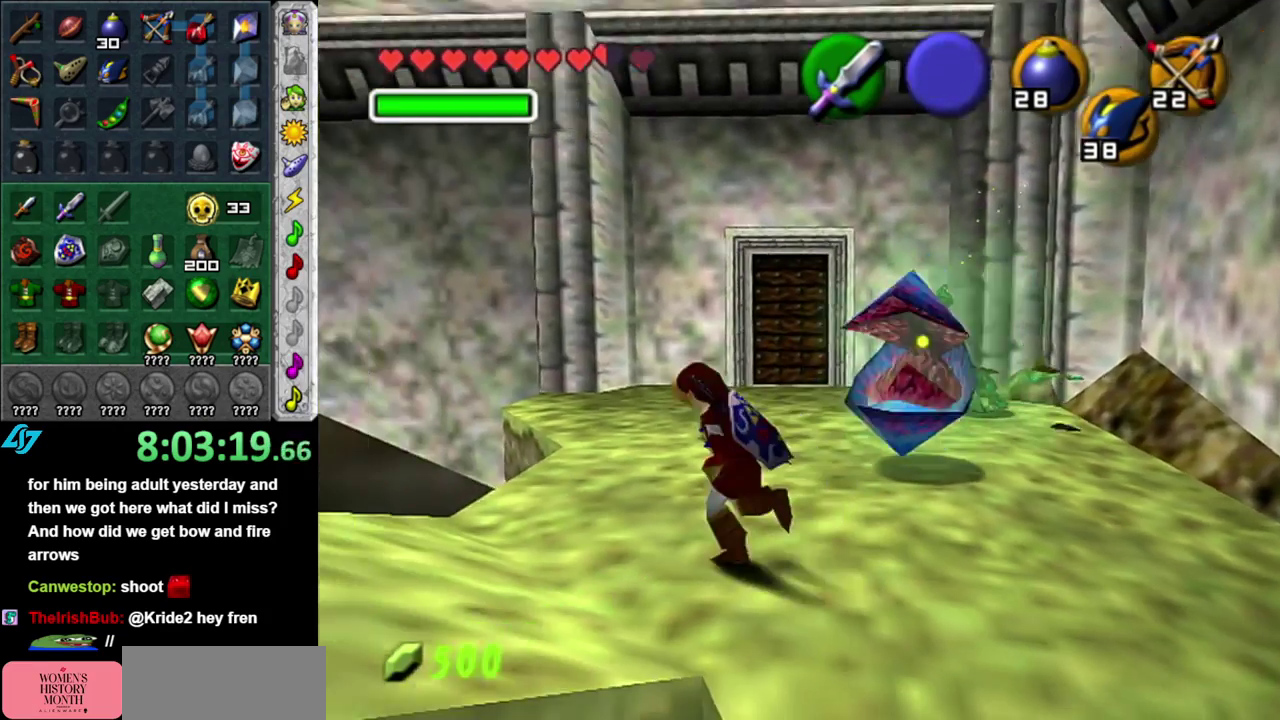
{"buttons": [], "left_stick": "up-right", "right_stick": "center", "events": [[50, "L1", "down"], [150, "left_stick", "center"], [233, "L1", "up"], [400, "left_stick", "up"], [467, "left_stick", "up-right"]]}
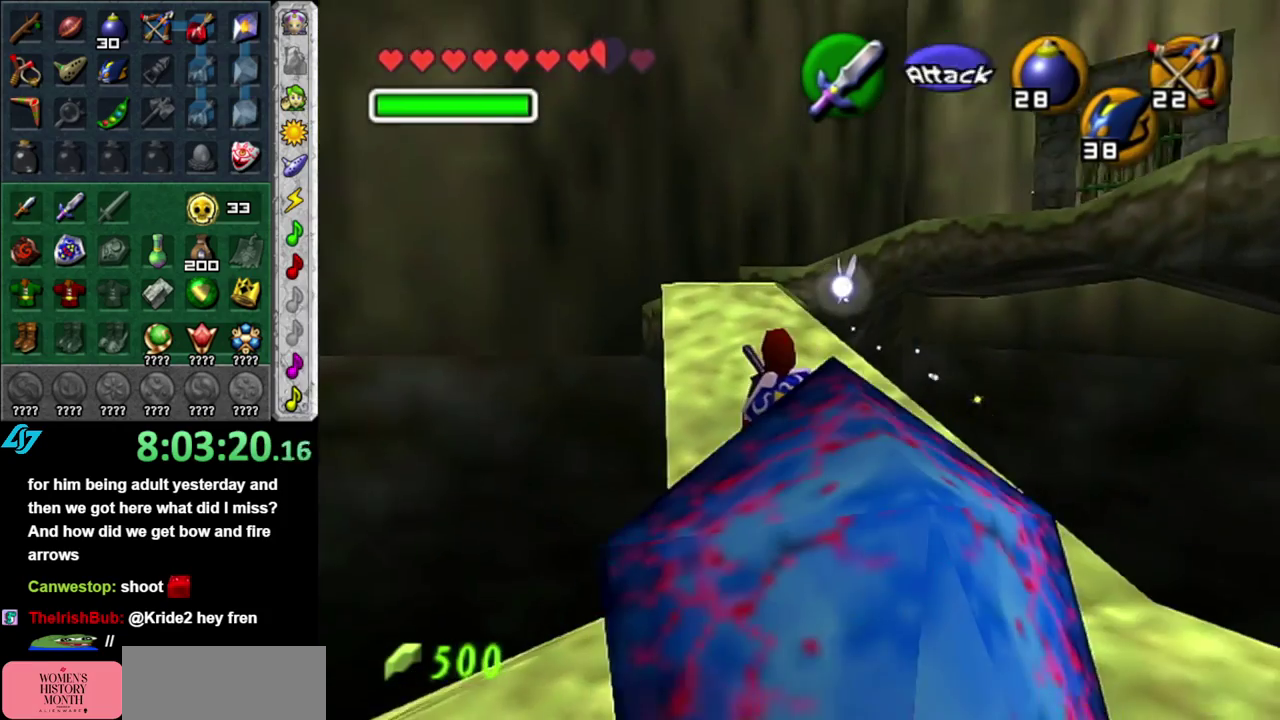
{"buttons": [], "left_stick": "up-left", "right_stick": "center", "events": [[150, "left_stick", "center"], [233, "left_stick", "up-left"]]}
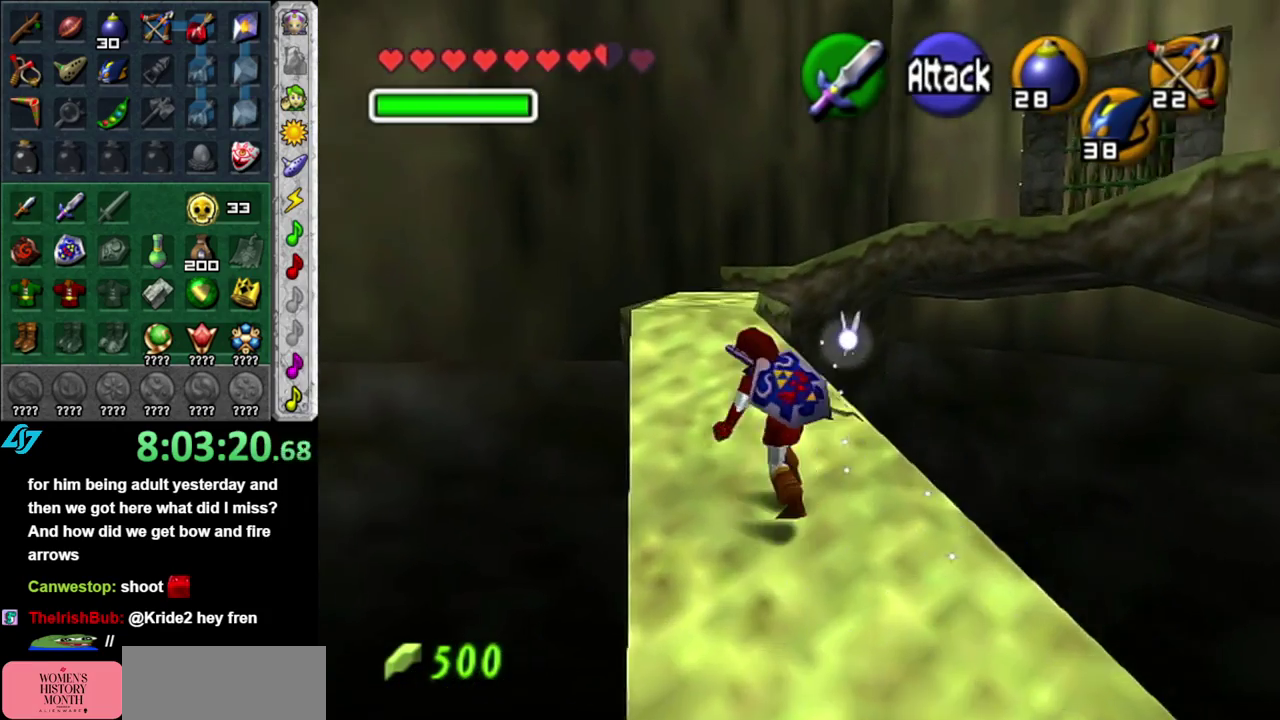
{"buttons": [], "left_stick": "up-right", "right_stick": "center", "events": [[117, "left_stick", "center"], [433, "left_stick", "up"], [483, "left_stick", "up-right"]]}
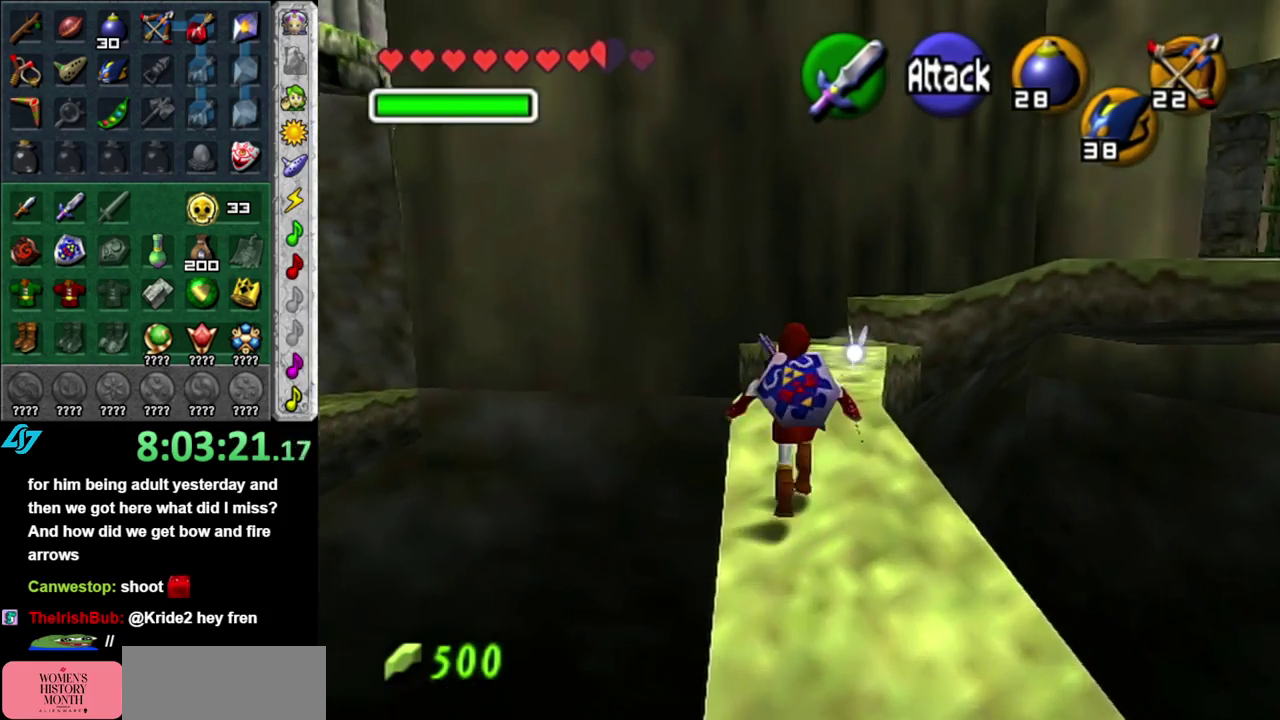
{"buttons": [], "left_stick": "up", "right_stick": "center", "events": [[117, "left_stick", "center"], [383, "left_stick", "up"]]}
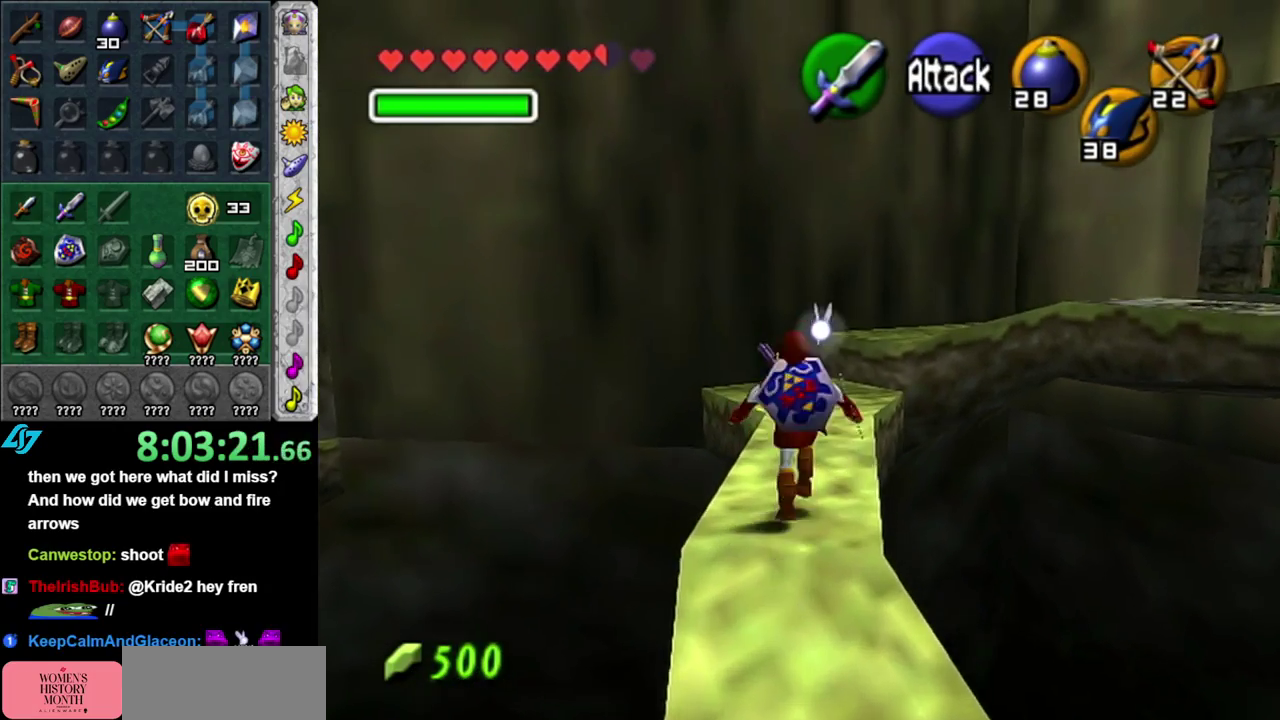
{"buttons": [], "left_stick": "up", "right_stick": "center"}
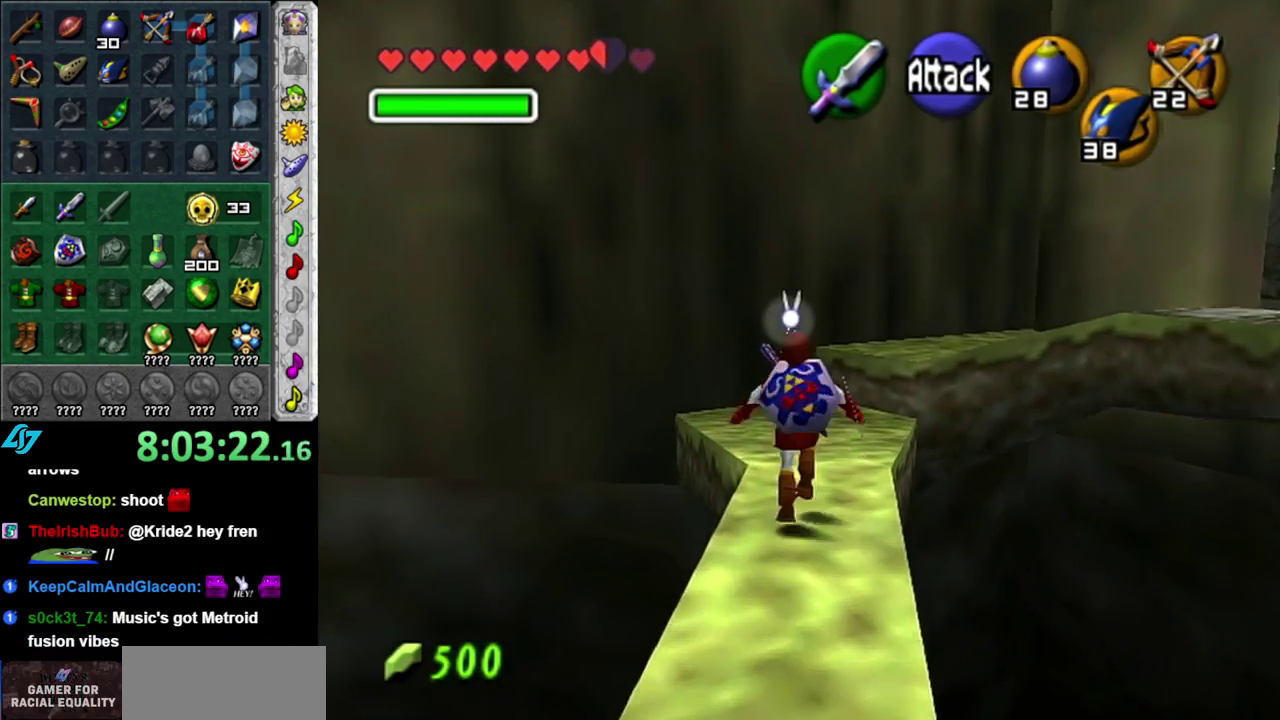
{"buttons": [], "left_stick": "up-right", "right_stick": "center", "events": [[267, "left_stick", "up-right"]]}
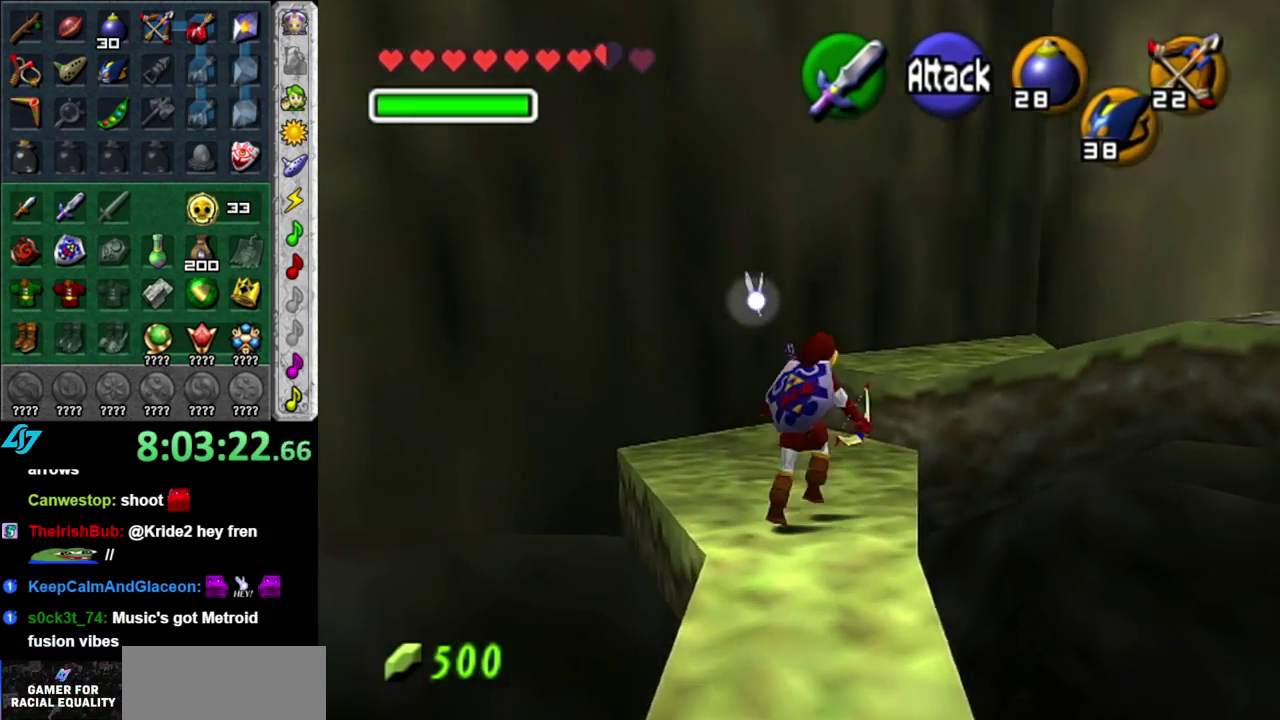
{"buttons": ["A"], "left_stick": "up", "right_stick": "center", "events": [[17, "A", "down"], [333, "left_stick", "up"]]}
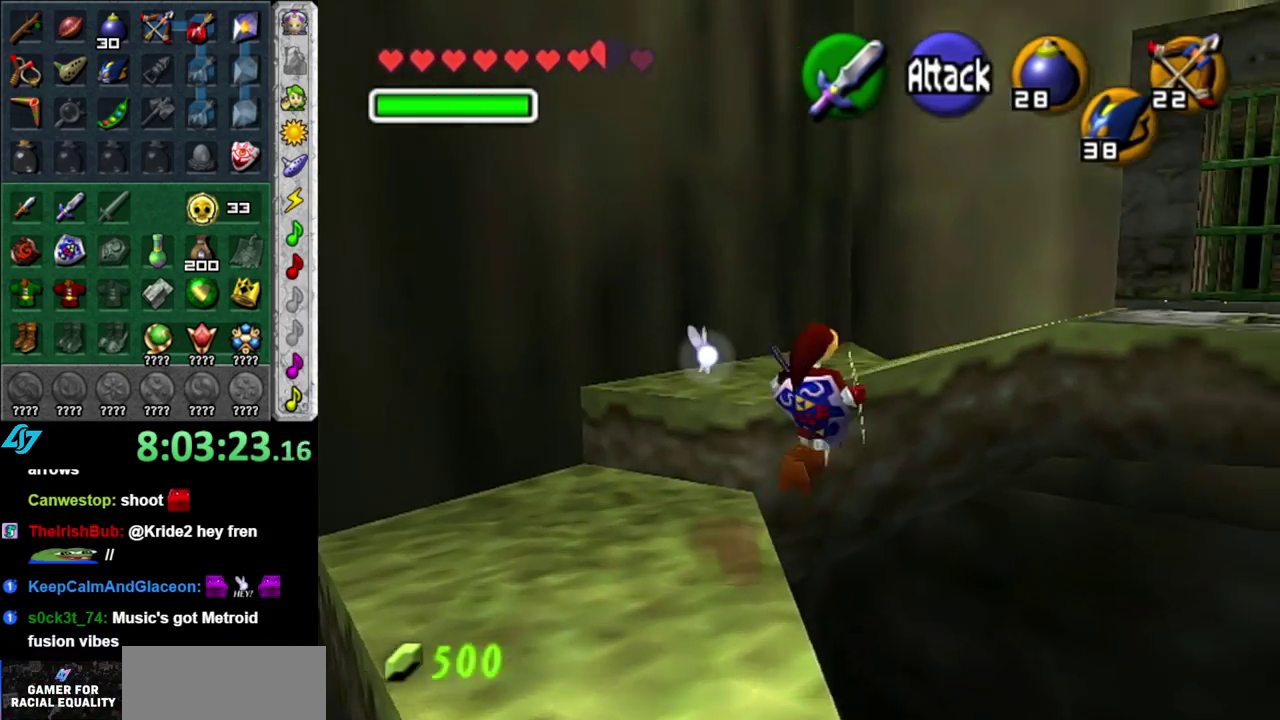
{"buttons": [], "left_stick": "center", "right_stick": "center", "events": [[333, "left_stick", "up-right"], [367, "A", "up"], [450, "left_stick", "center"]]}
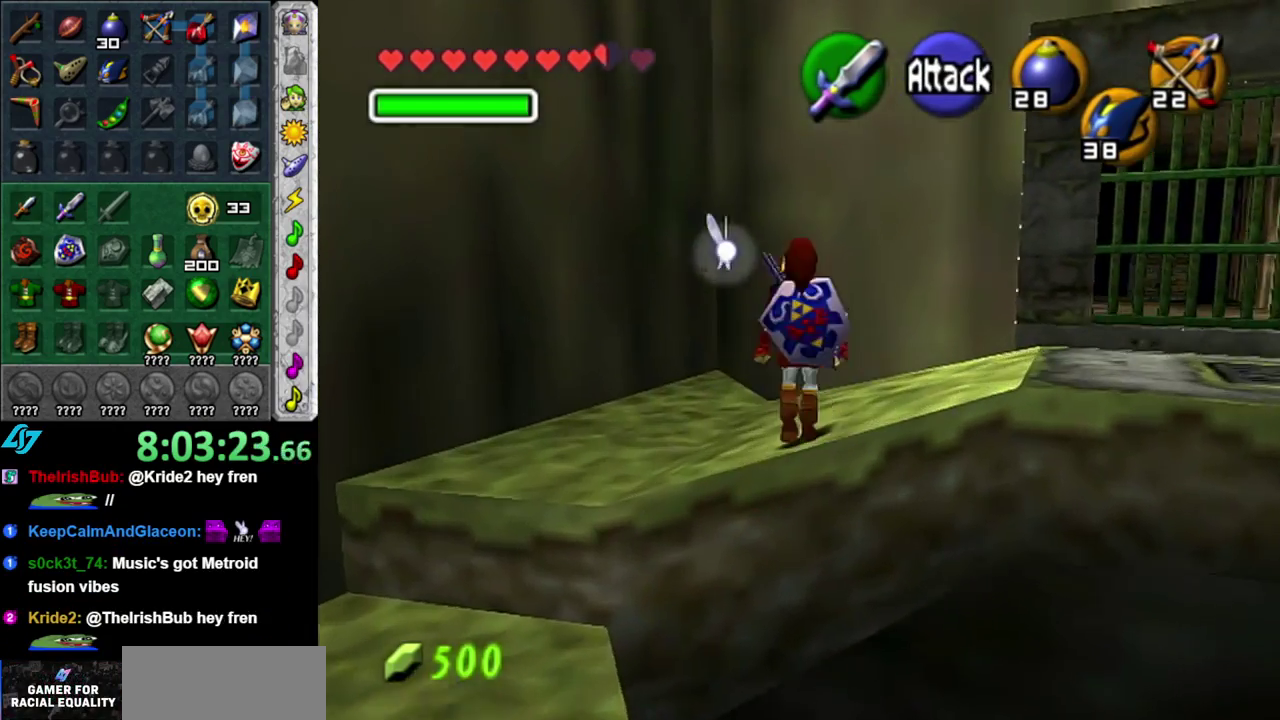
{"buttons": ["L1"], "left_stick": "center", "right_stick": "center", "events": [[267, "left_stick", "right"], [367, "L1", "down"], [400, "left_stick", "center"]]}
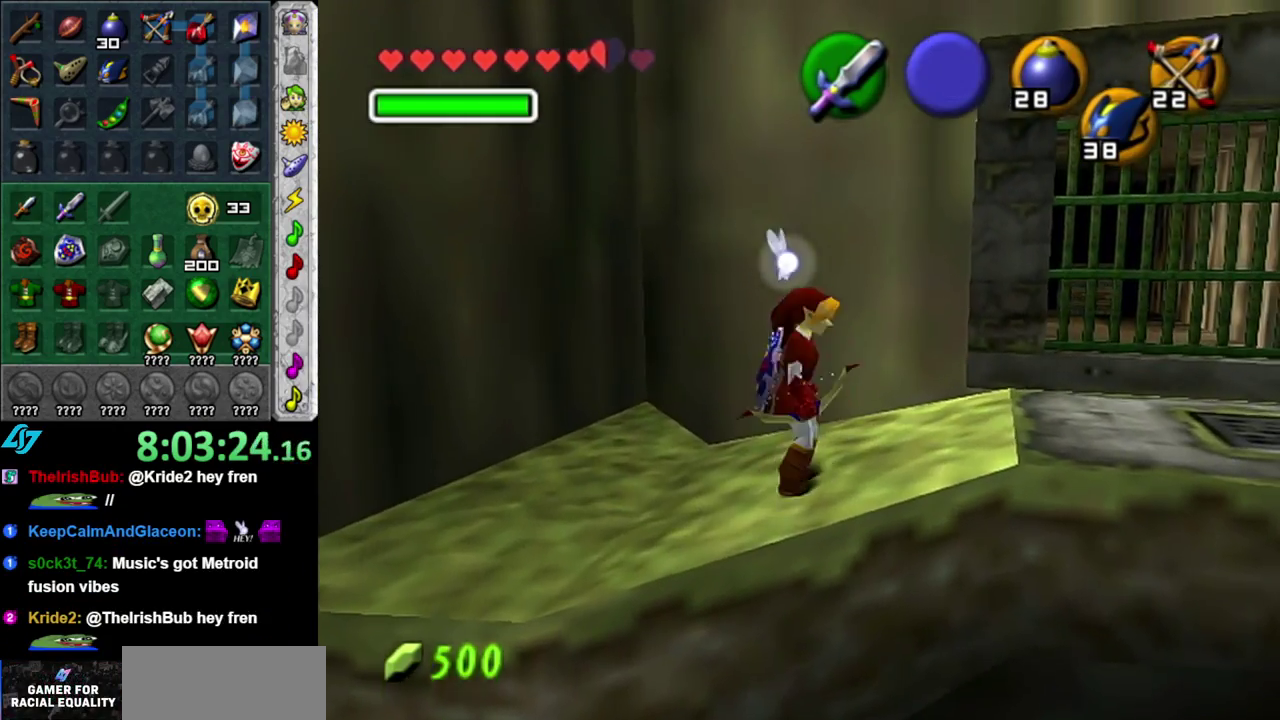
{"buttons": [], "left_stick": "center", "right_stick": "center", "events": [[117, "L1", "up"]]}